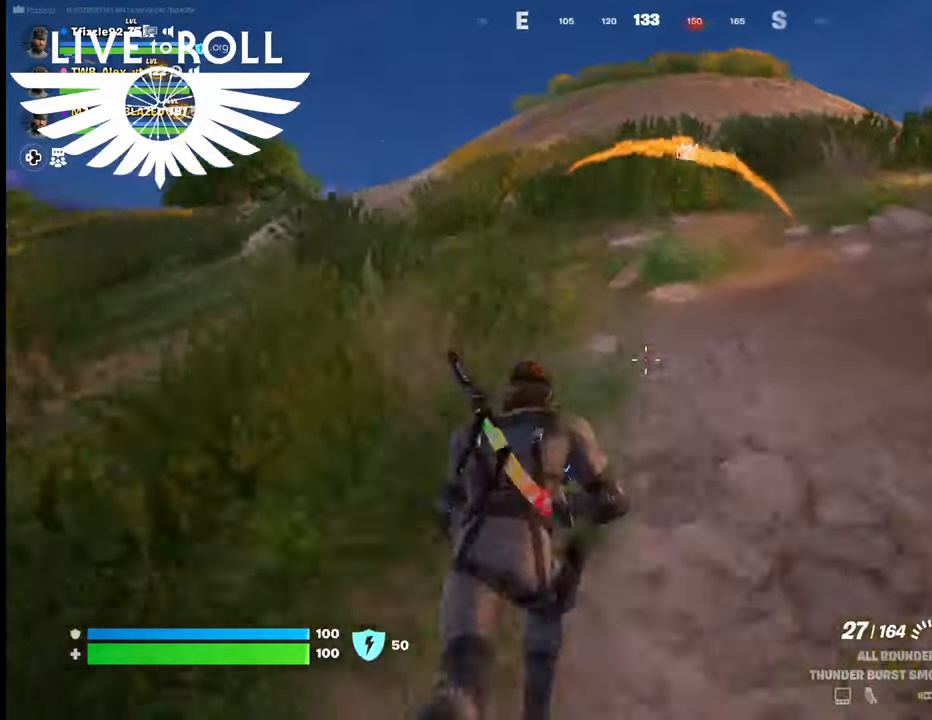
Gameplay with a controller (Xbox layout); each line is a JSON object with the inputs held at the frame after it. "events" lists button and stick changes between this image and that frame as [ms after this image, input, new state], when the widget could be followed in between.
{"buttons": [], "left_stick": "up", "right_stick": "center", "events": []}
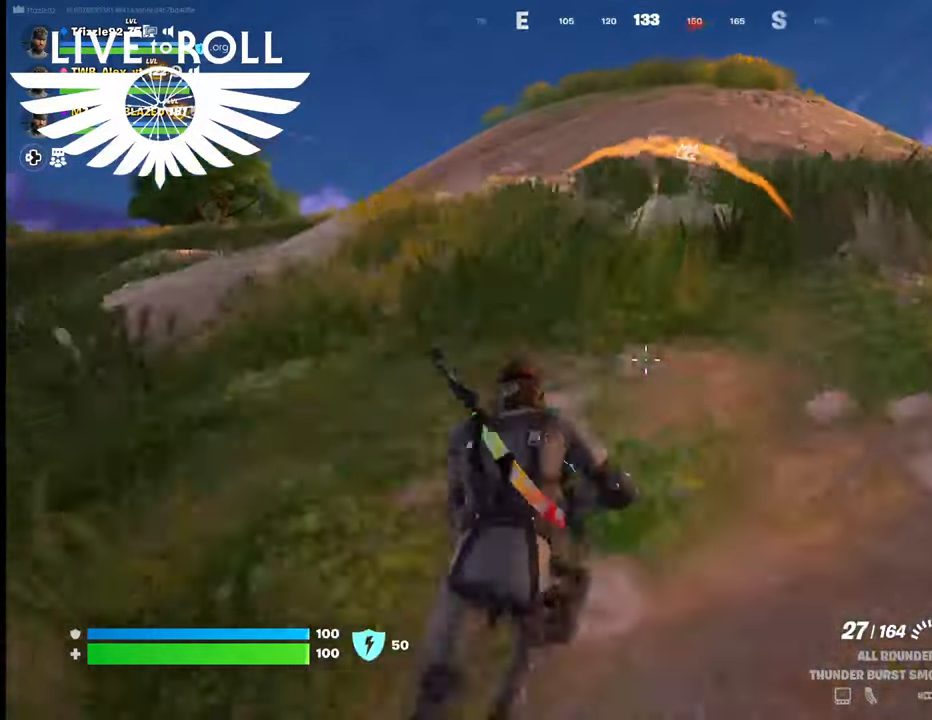
{"buttons": [], "left_stick": "up", "right_stick": "center", "events": []}
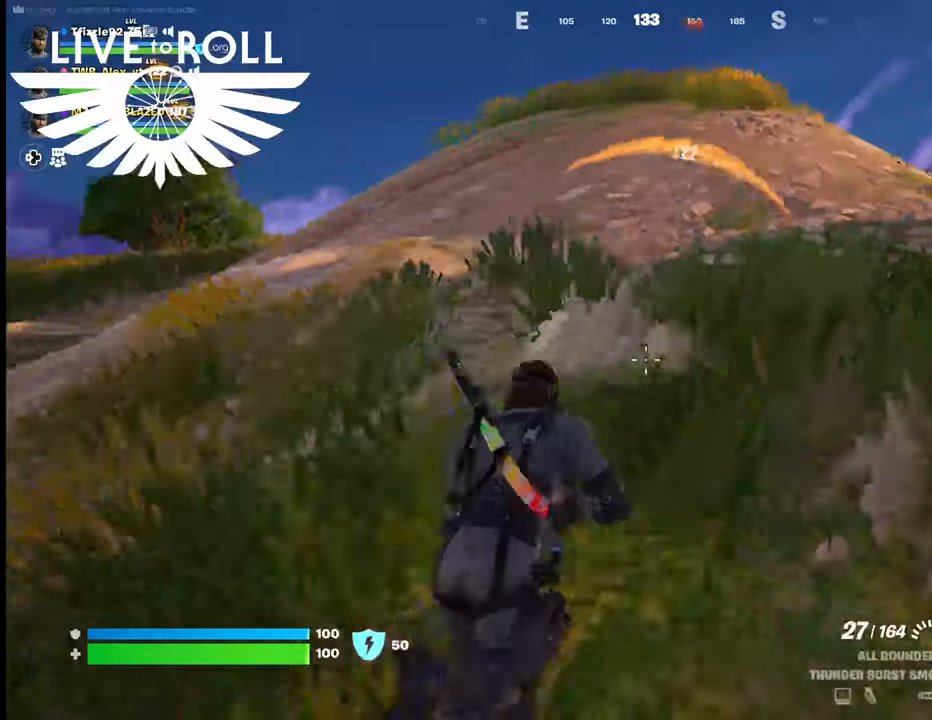
{"buttons": [], "left_stick": "up", "right_stick": "center", "events": []}
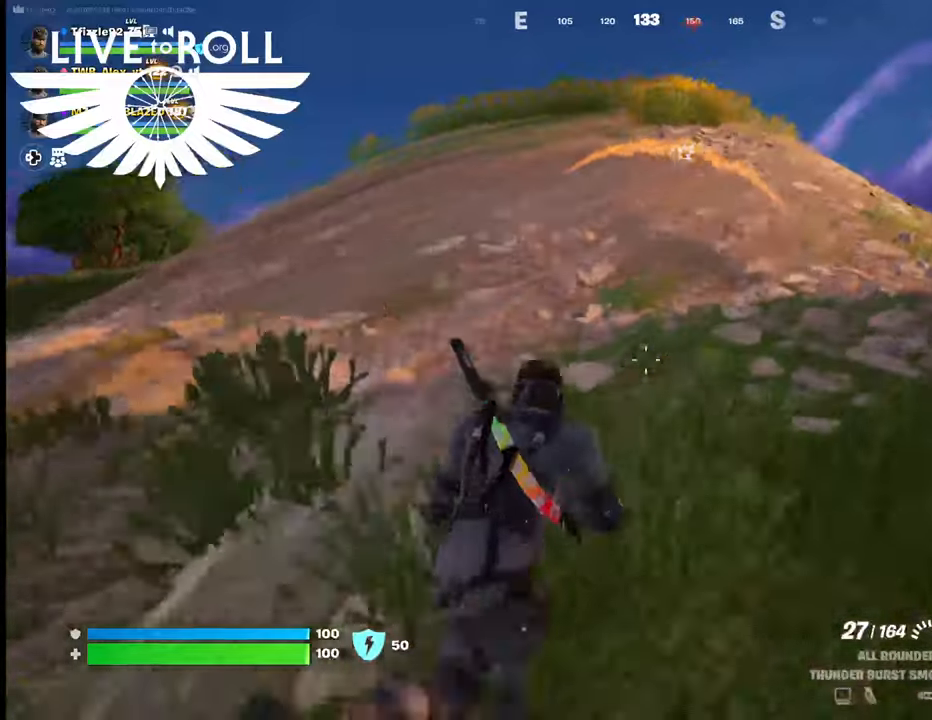
{"buttons": [], "left_stick": "up", "right_stick": "left", "events": [[467, "right_stick", "left"]]}
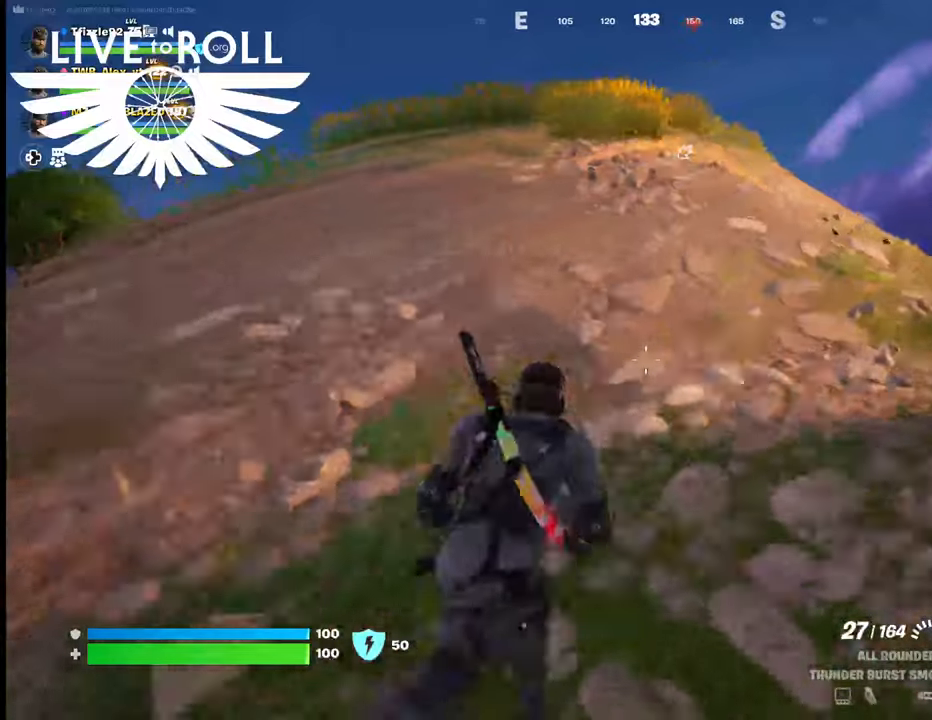
{"buttons": [], "left_stick": "up", "right_stick": "left", "events": []}
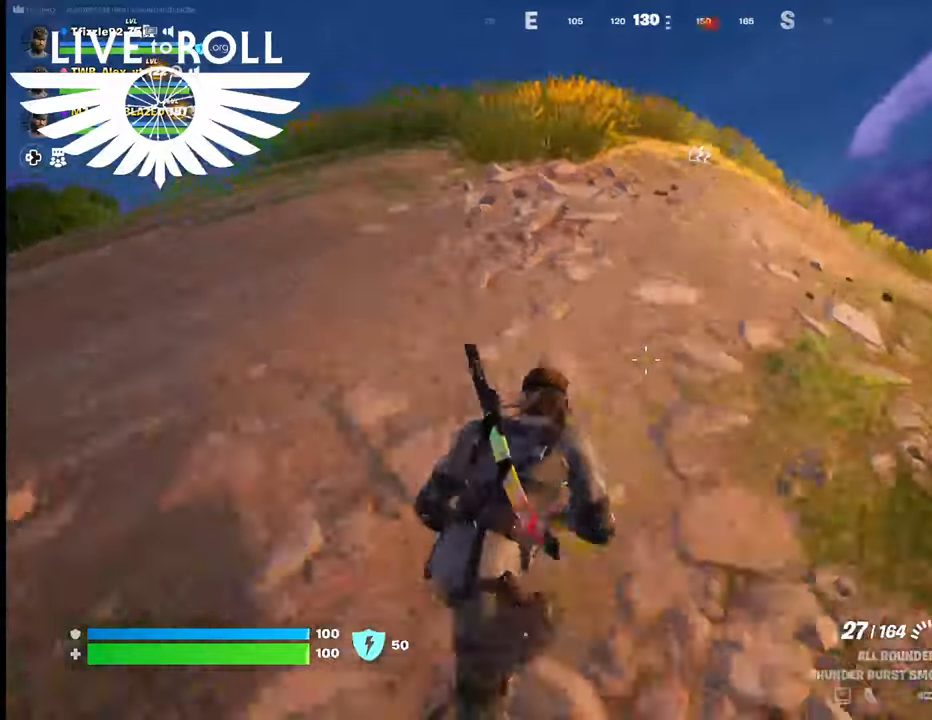
{"buttons": [], "left_stick": "up", "right_stick": "down-left", "events": [[234, "right_stick", "down-left"]]}
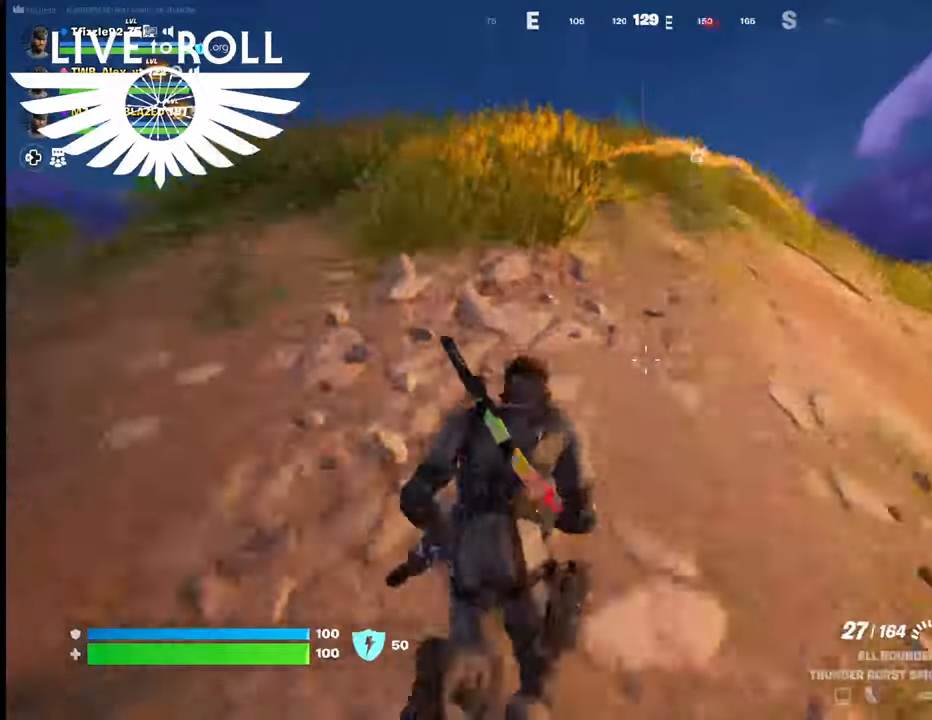
{"buttons": [], "left_stick": "up", "right_stick": "down-left", "events": []}
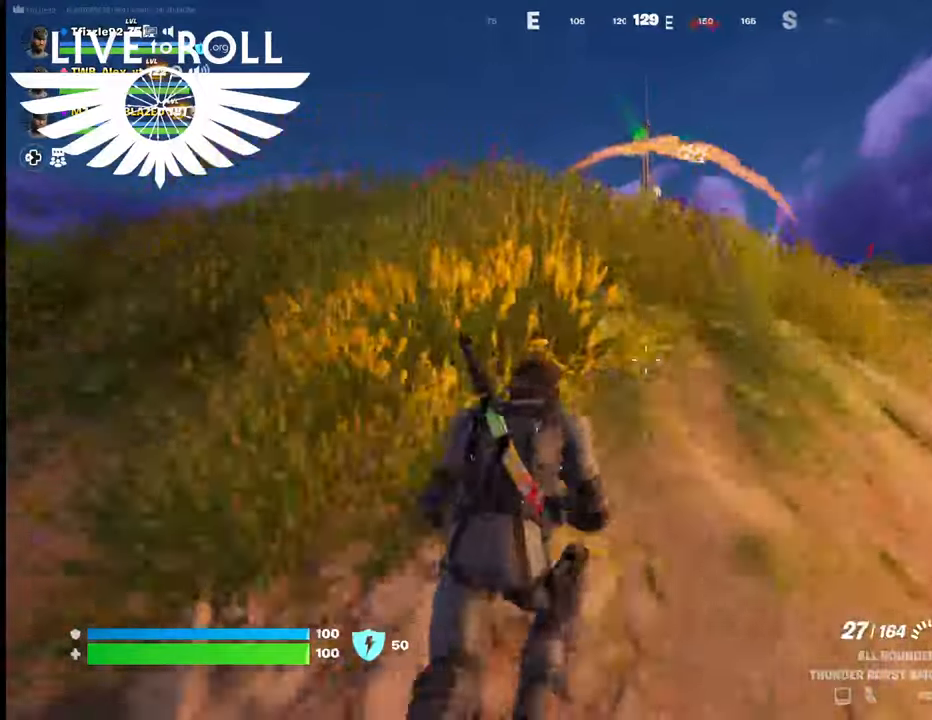
{"buttons": [], "left_stick": "center", "right_stick": "center", "events": [[400, "right_stick", "center"], [500, "left_stick", "center"]]}
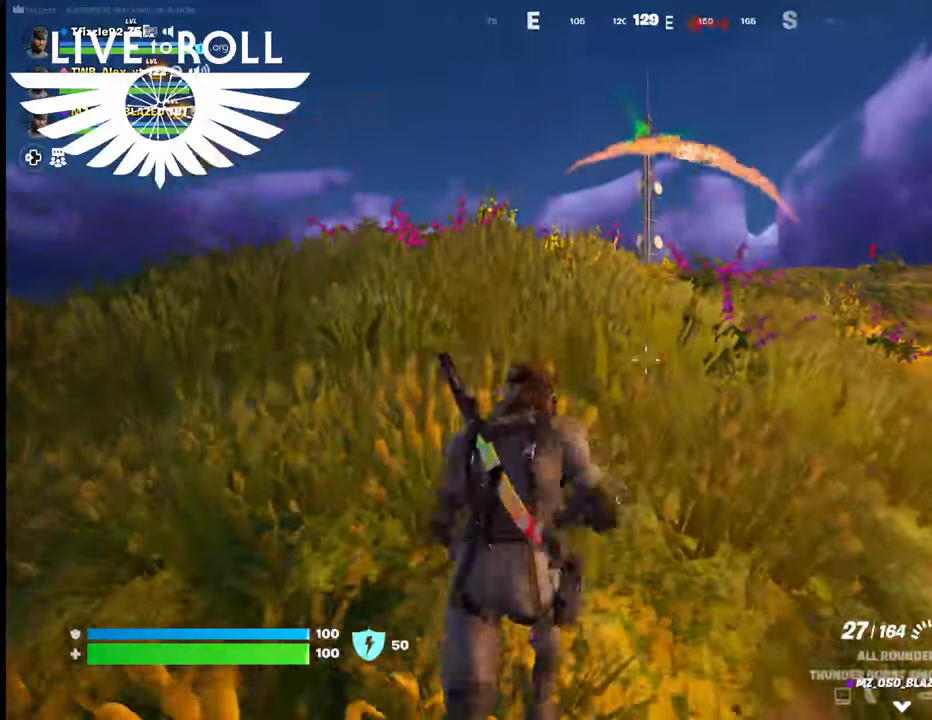
{"buttons": [], "left_stick": "up", "right_stick": "center", "events": [[200, "left_stick", "up"]]}
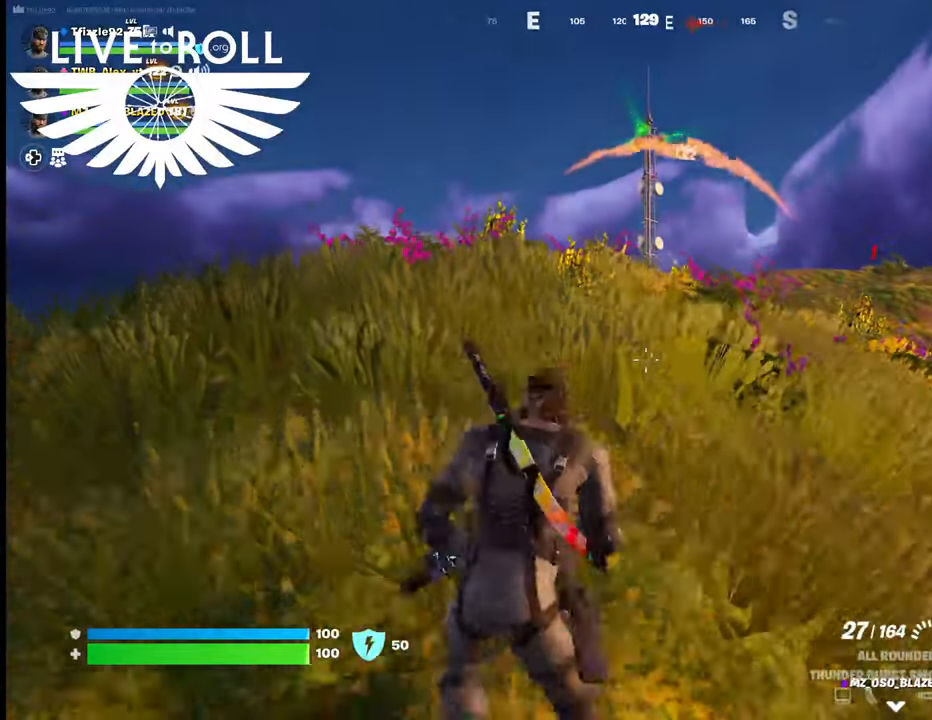
{"buttons": [], "left_stick": "center", "right_stick": "center", "events": [[67, "left_stick", "center"]]}
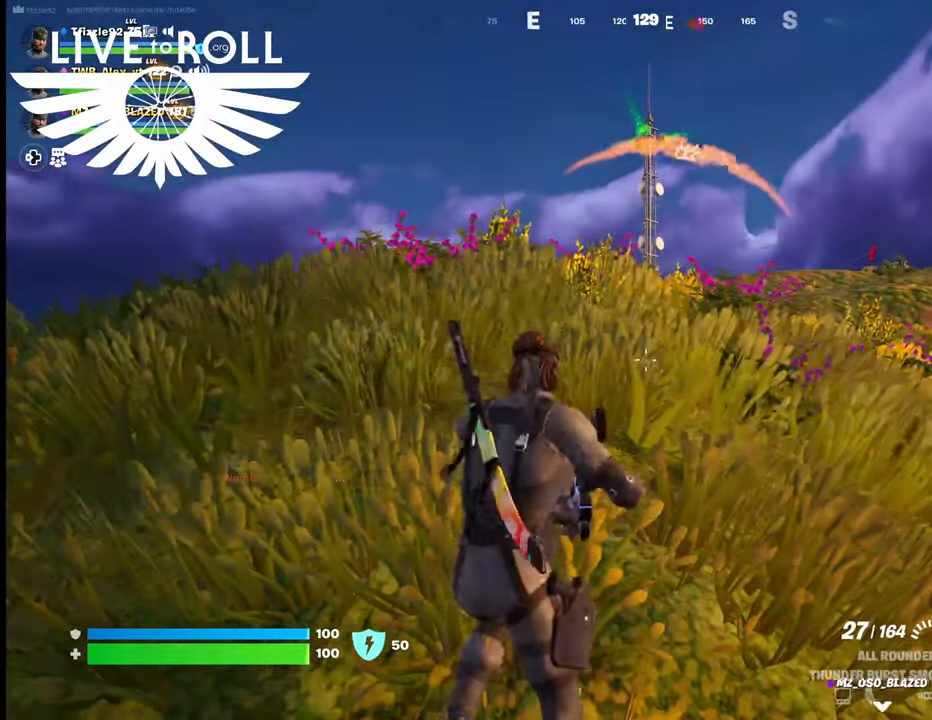
{"buttons": [], "left_stick": "center", "right_stick": "center", "events": [[400, "R1", "down"], [500, "R1", "up"]]}
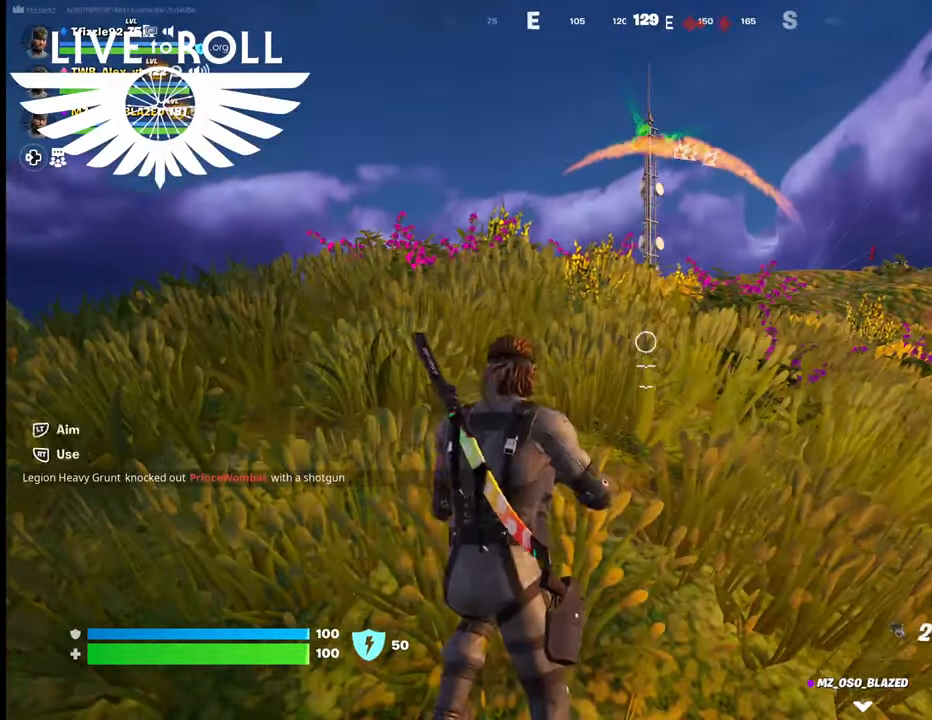
{"buttons": [], "left_stick": "up-left", "right_stick": "center", "events": [[167, "R1", "down"], [334, "R1", "up"], [434, "left_stick", "up-left"]]}
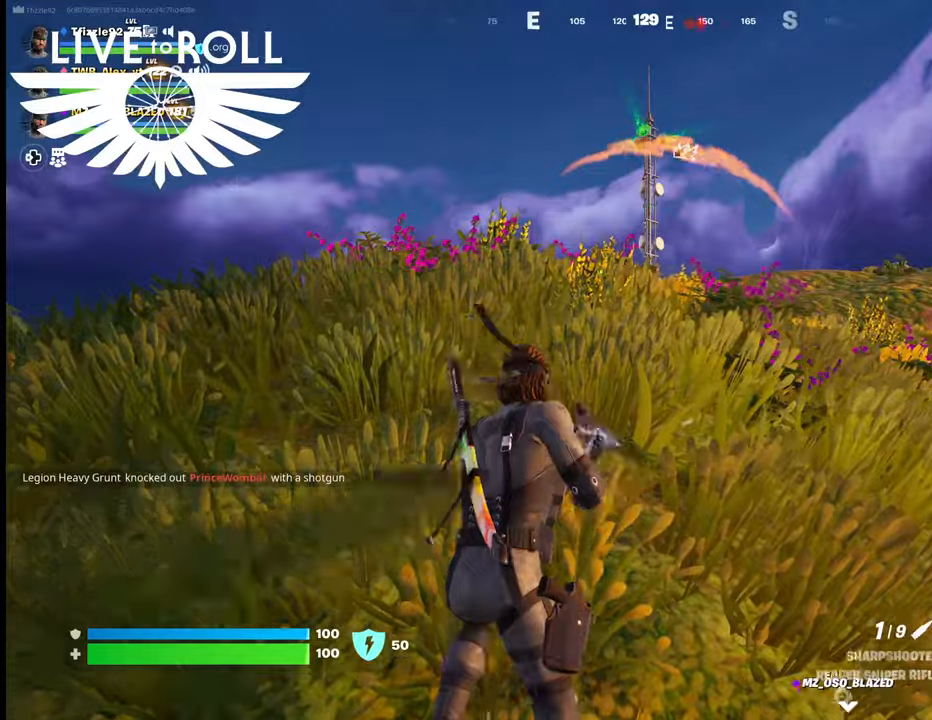
{"buttons": [], "left_stick": "up-left", "right_stick": "center", "events": []}
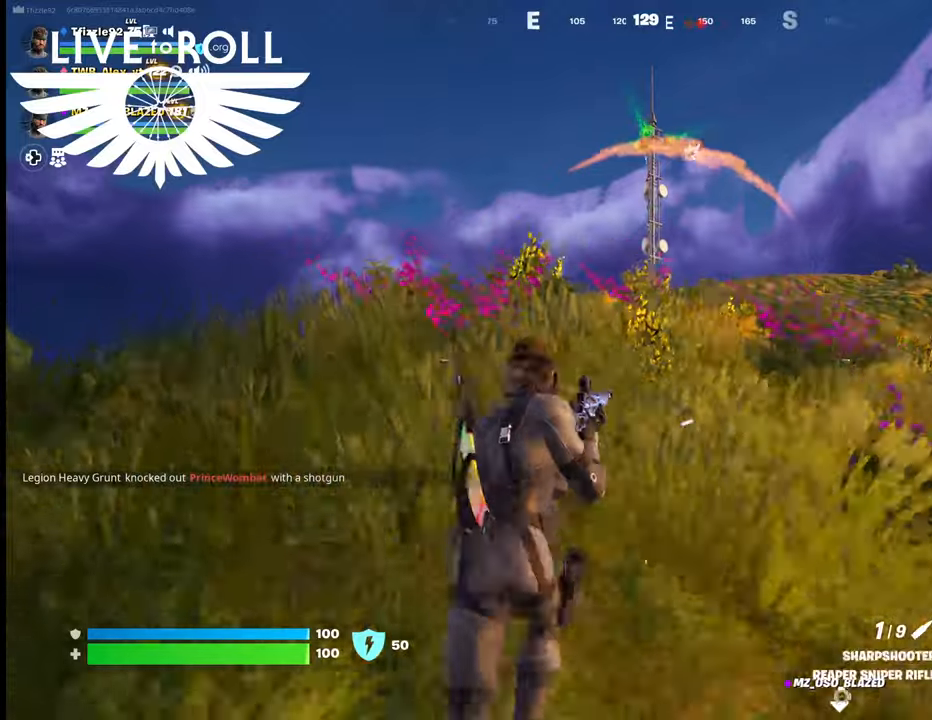
{"buttons": [], "left_stick": "up-left", "right_stick": "center", "events": []}
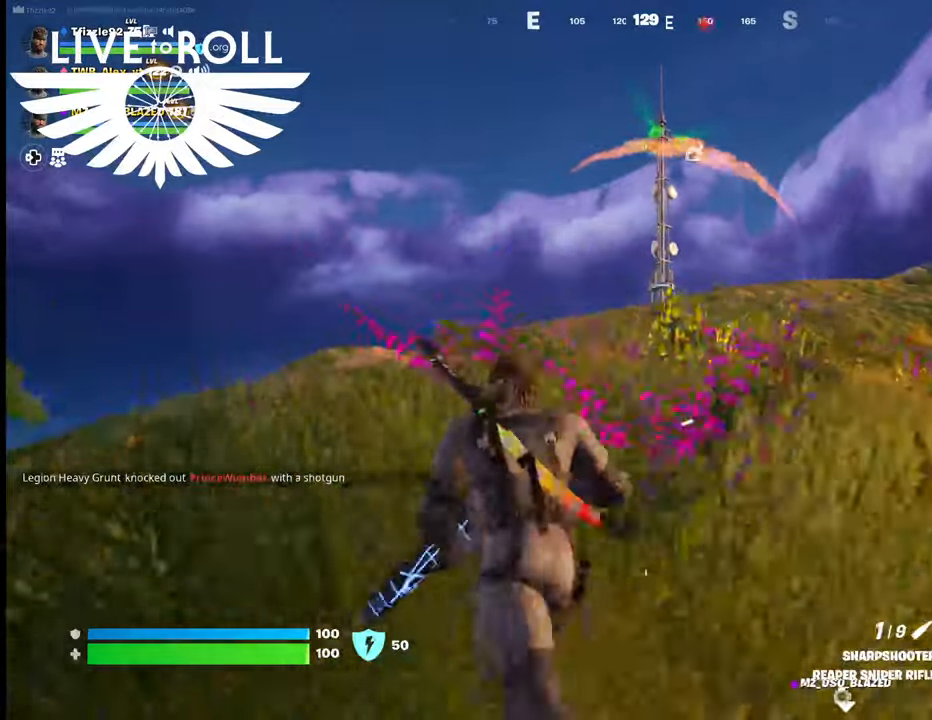
{"buttons": [], "left_stick": "center", "right_stick": "center", "events": [[300, "left_stick", "center"]]}
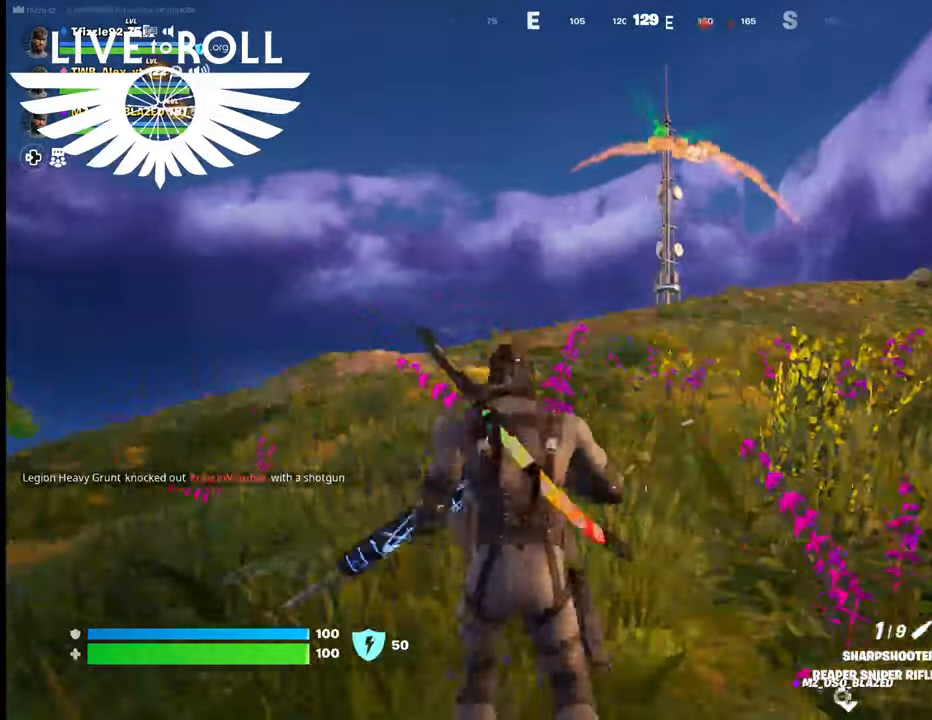
{"buttons": [], "left_stick": "up-right", "right_stick": "center", "events": [[100, "left_stick", "up-right"]]}
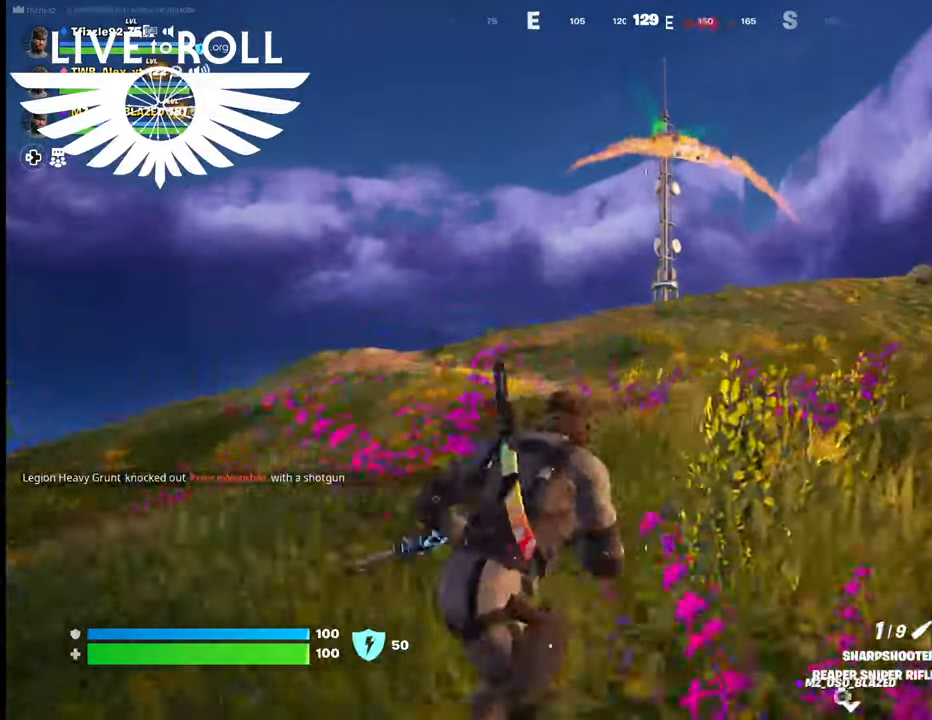
{"buttons": [], "left_stick": "up-right", "right_stick": "center", "events": []}
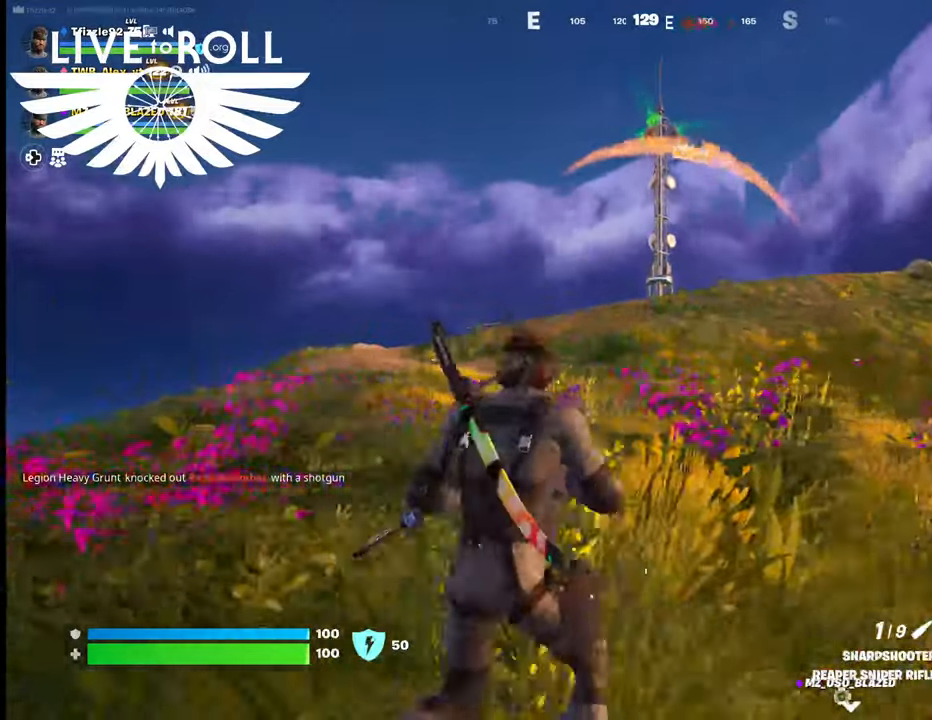
{"buttons": [], "left_stick": "center", "right_stick": "center", "events": [[334, "left_stick", "center"]]}
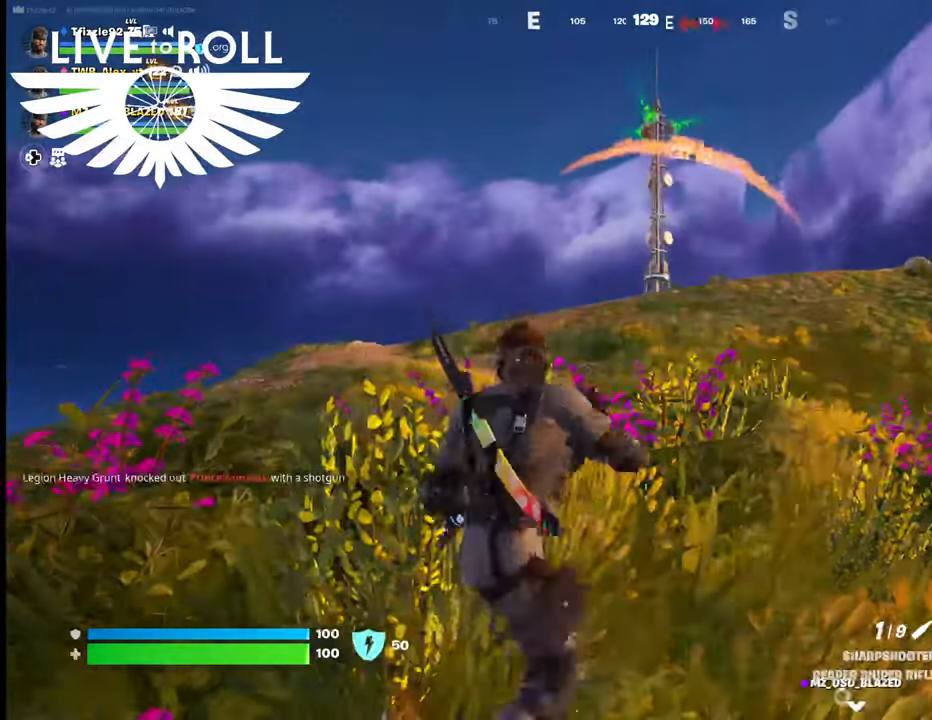
{"buttons": [], "left_stick": "center", "right_stick": "center", "events": []}
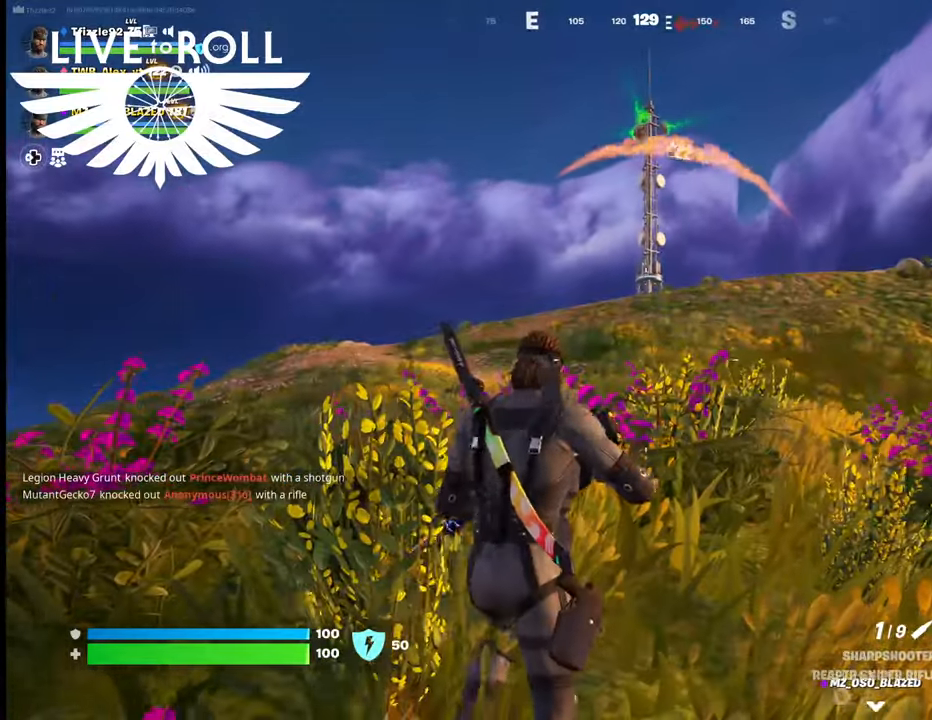
{"buttons": ["L2"], "left_stick": "center", "right_stick": "center", "events": [[400, "L2", "down"]]}
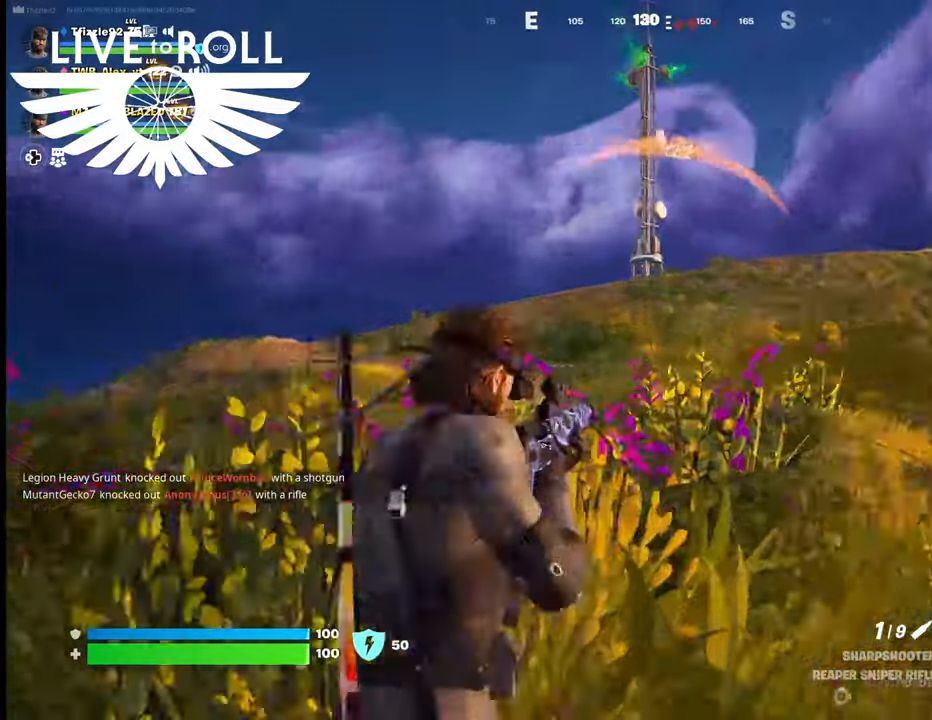
{"buttons": ["L2"], "left_stick": "center", "right_stick": "up", "events": [[267, "right_stick", "up-left"], [334, "right_stick", "up"]]}
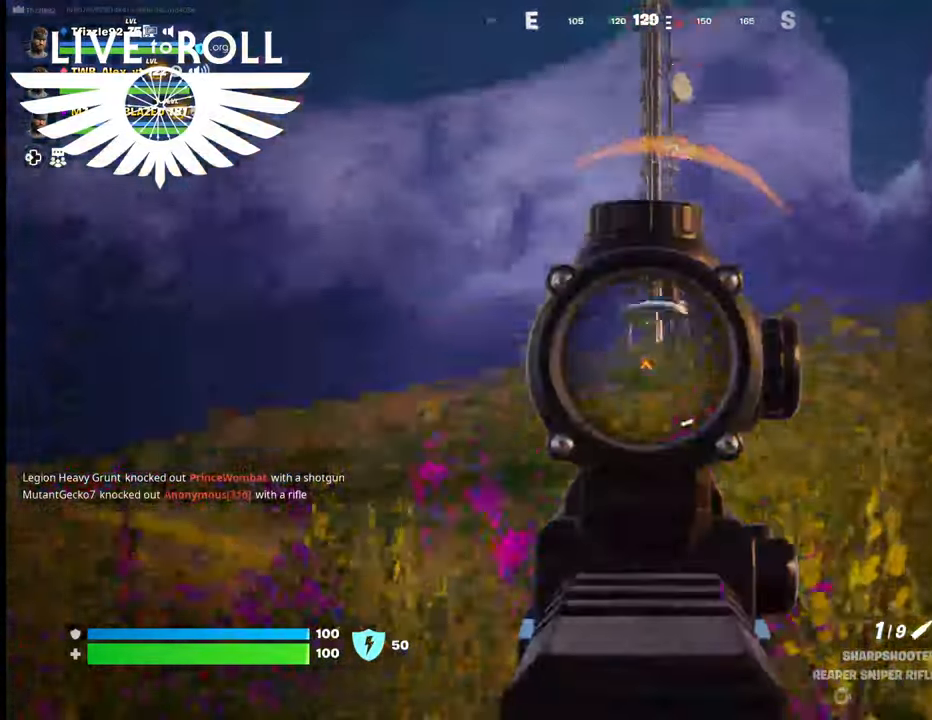
{"buttons": ["L2"], "left_stick": "center", "right_stick": "center", "events": [[100, "right_stick", "center"]]}
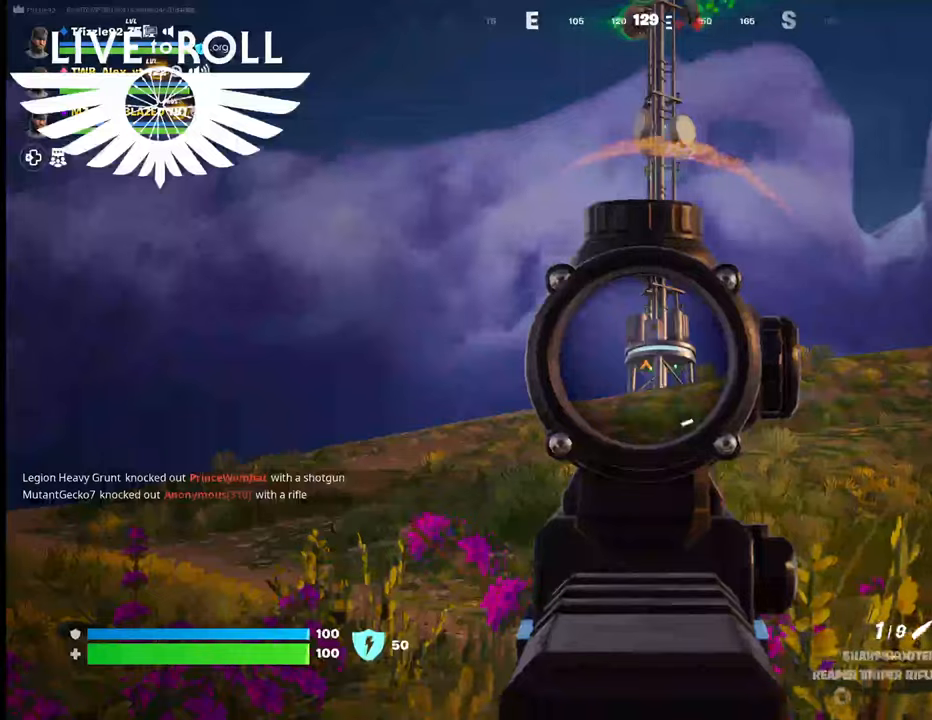
{"buttons": ["L2"], "left_stick": "center", "right_stick": "right", "events": [[467, "right_stick", "right"]]}
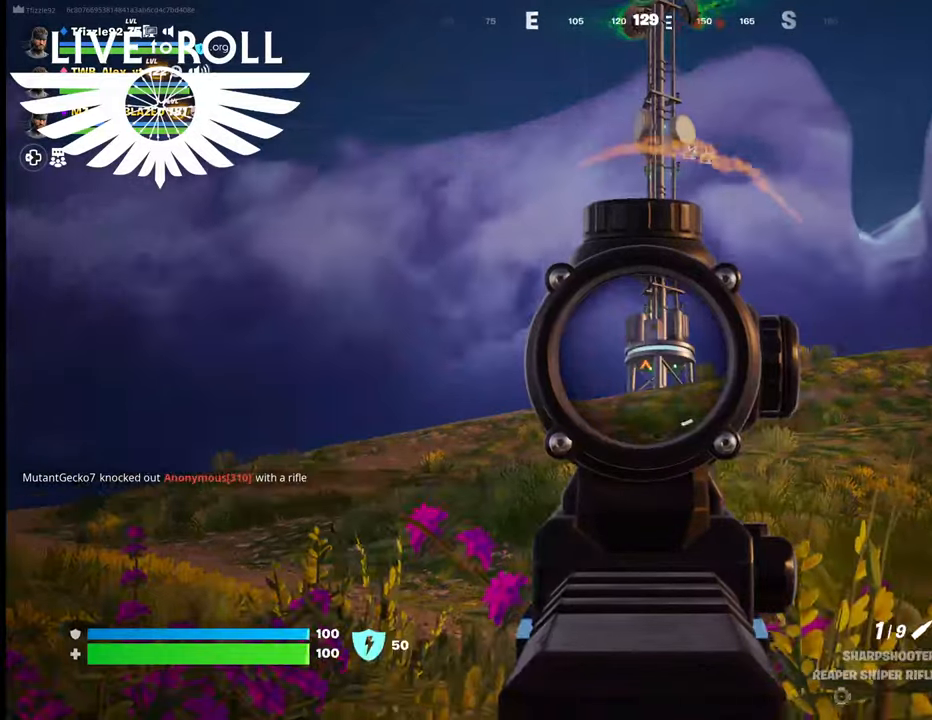
{"buttons": ["L2"], "left_stick": "center", "right_stick": "right", "events": []}
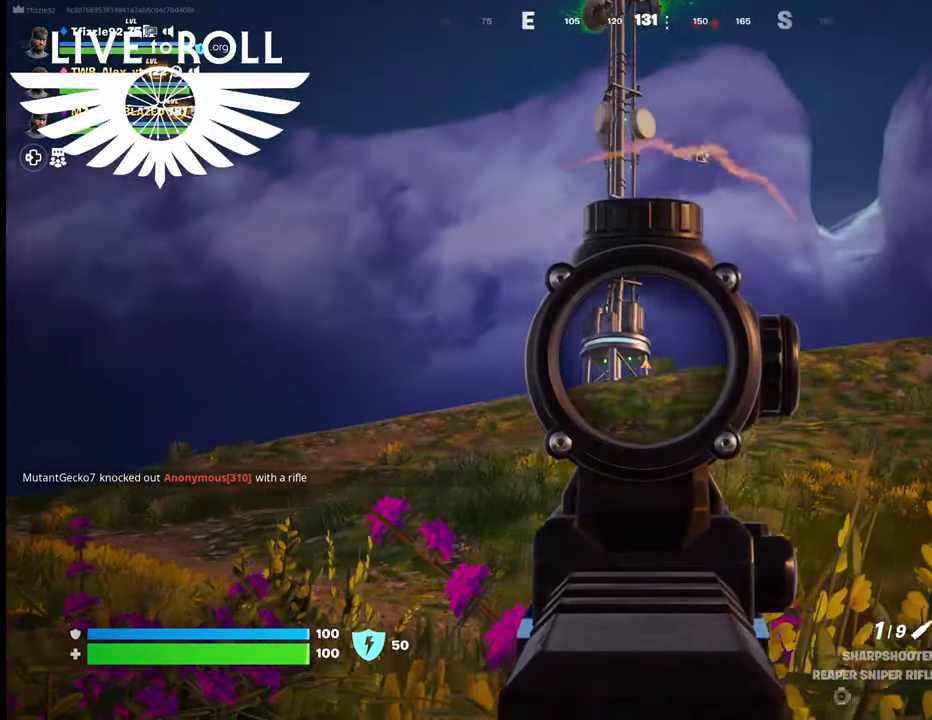
{"buttons": ["L2"], "left_stick": "center", "right_stick": "right", "events": []}
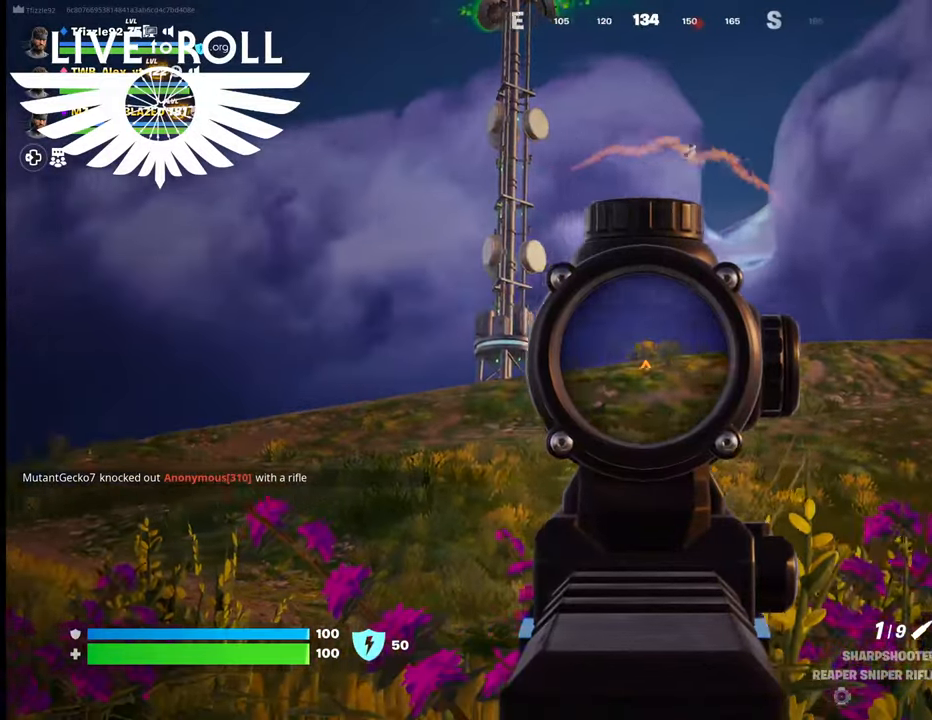
{"buttons": ["L2"], "left_stick": "center", "right_stick": "right", "events": []}
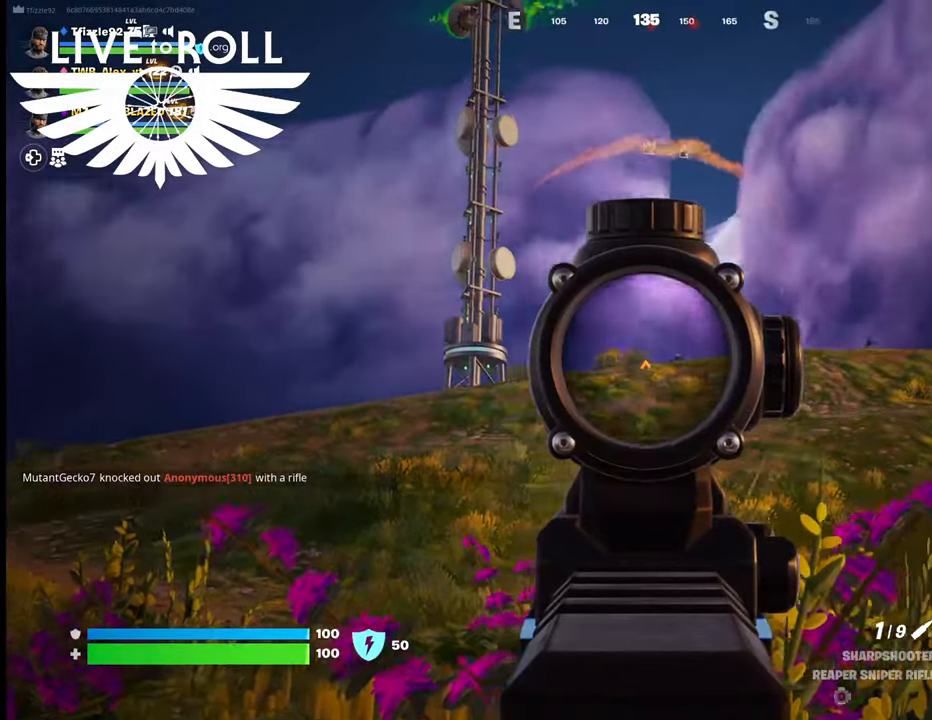
{"buttons": ["L2"], "left_stick": "center", "right_stick": "right", "events": []}
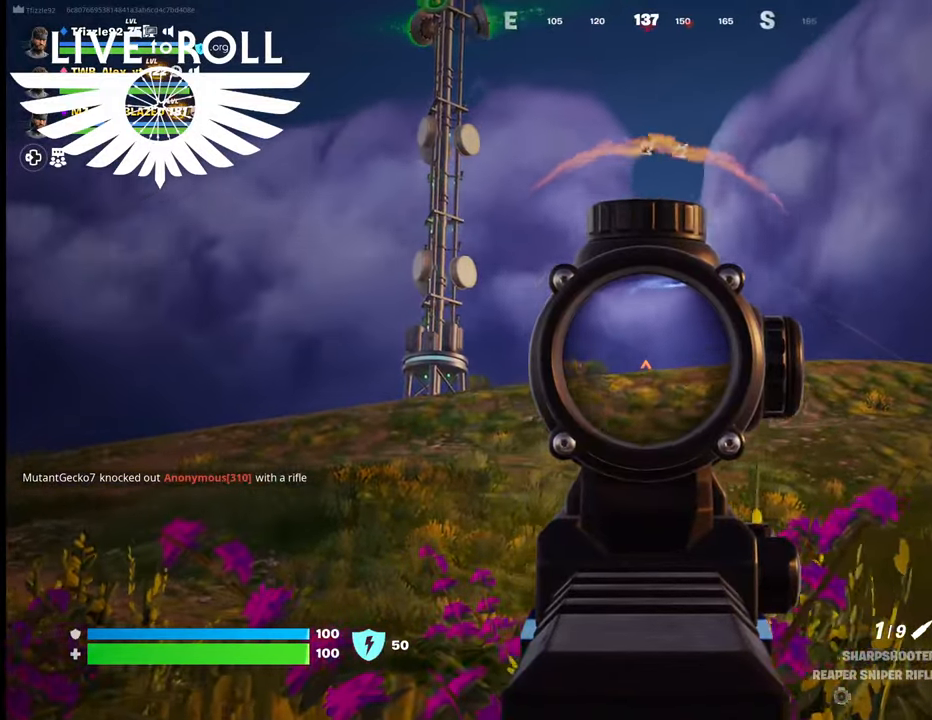
{"buttons": ["L2"], "left_stick": "center", "right_stick": "center", "events": [[467, "right_stick", "center"]]}
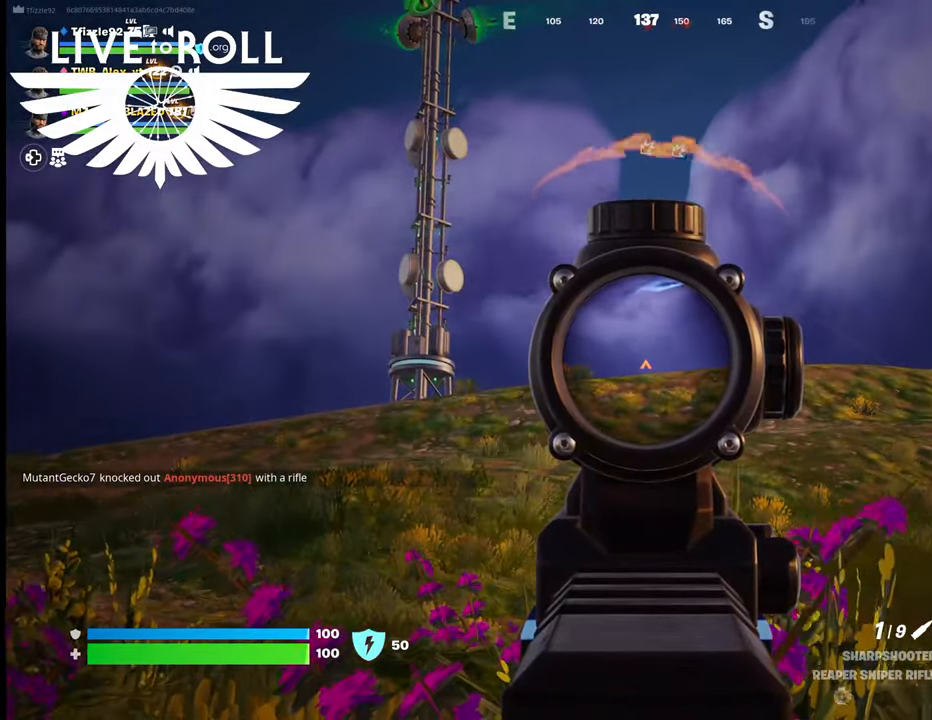
{"buttons": ["L2"], "left_stick": "center", "right_stick": "right", "events": [[467, "right_stick", "right"]]}
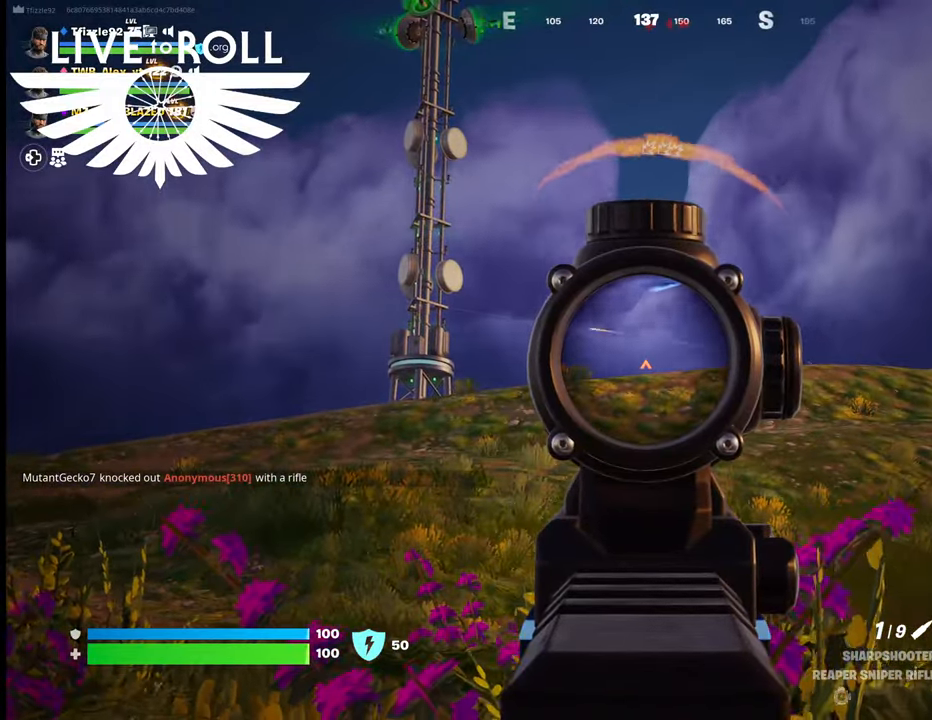
{"buttons": ["L2"], "left_stick": "center", "right_stick": "right", "events": []}